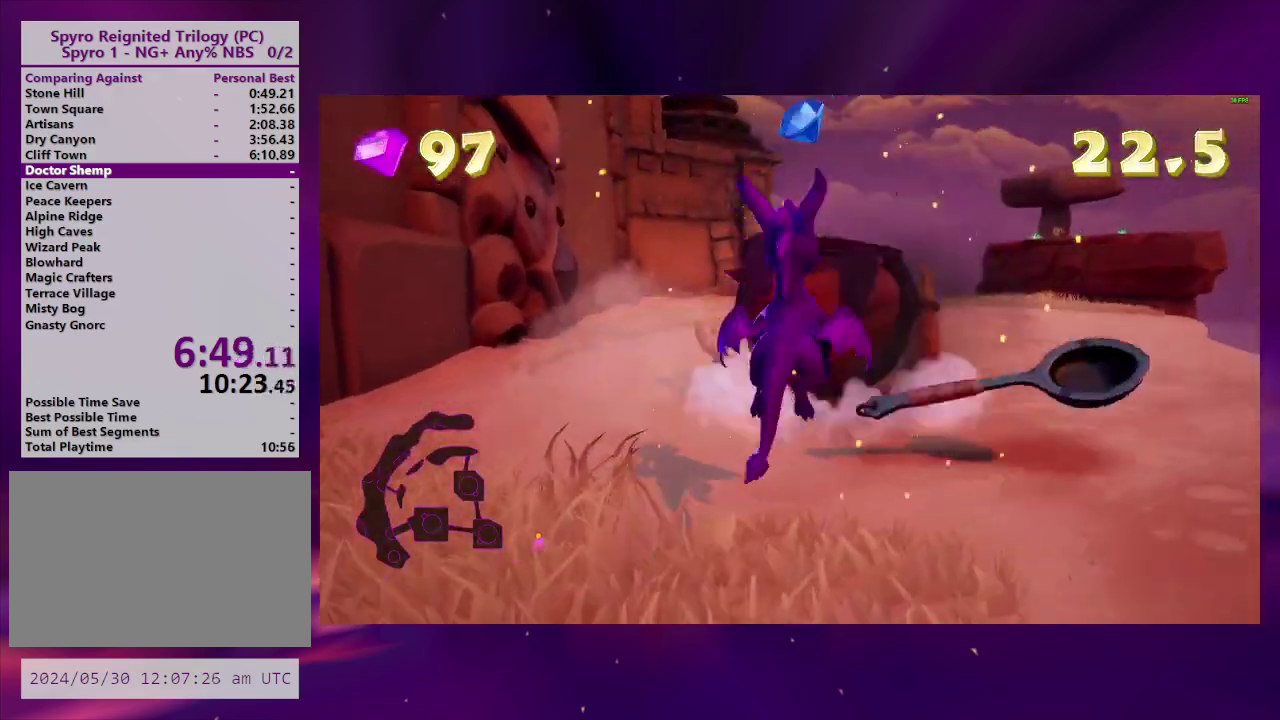
Gameplay with a controller (PlayStation layout); each line is a JSON object with the inputs held at the frame after it. "events" lists button and stick changes between this image and that frame as [ms after this image, input, new state], when the widget could be followed in between. This overlay highlights the sticks when they move; stick clicks (L3 R3) are not distinguishable. Not read: DPAD_UP L3 R3 left_stick.
{"buttons": [], "right_stick": "center", "events": []}
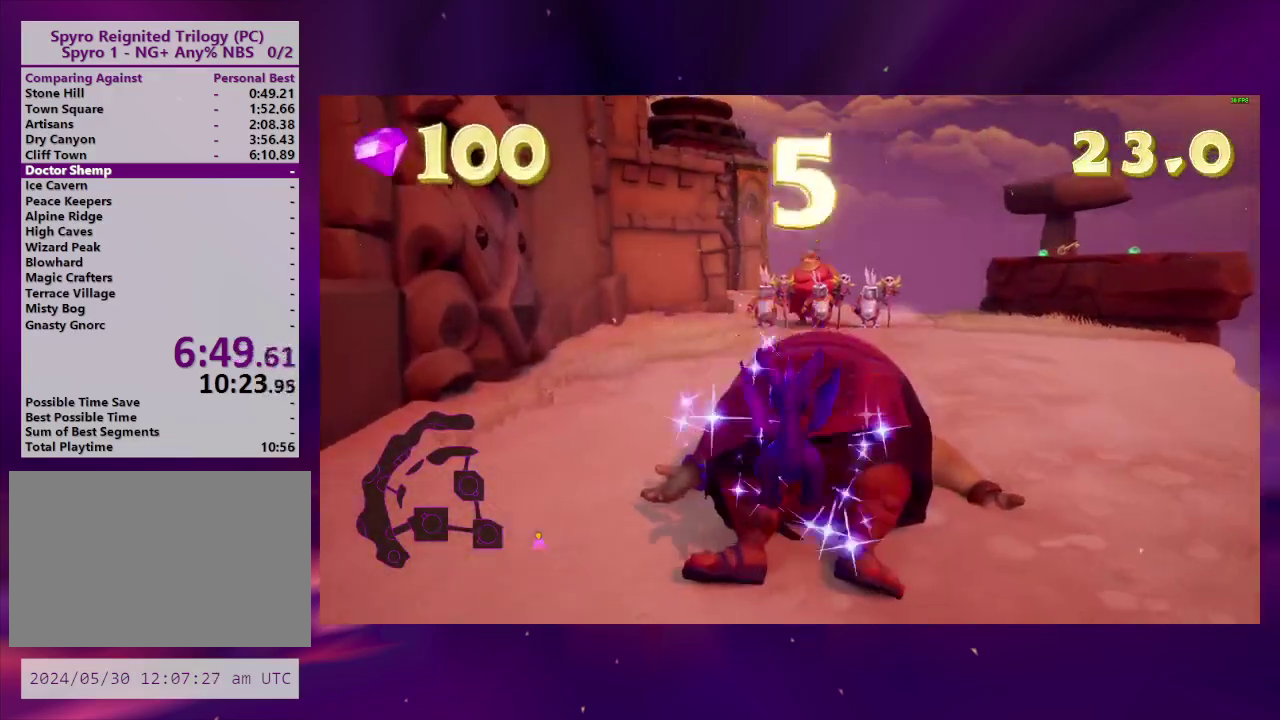
{"buttons": ["SQUARE"], "right_stick": "center", "events": [[100, "SQUARE", "down"], [300, "DPAD_RIGHT", "down"], [367, "DPAD_RIGHT", "up"]]}
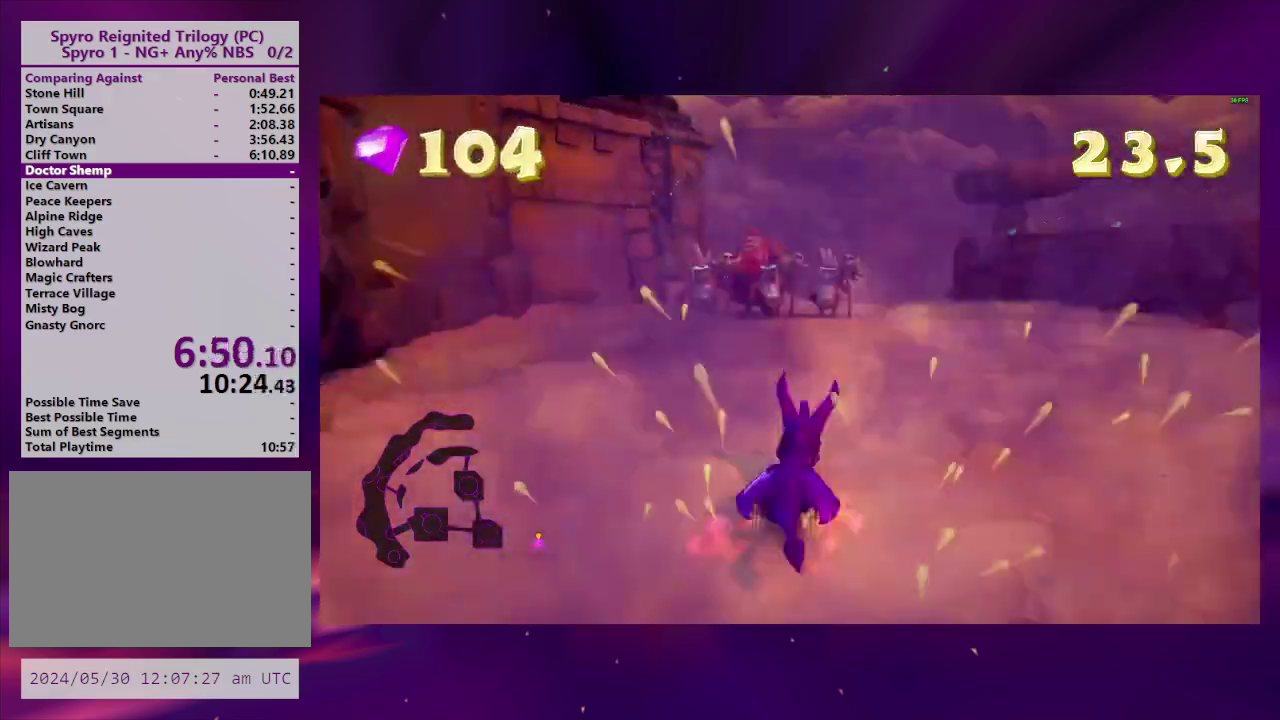
{"buttons": ["SQUARE"], "right_stick": "center", "events": []}
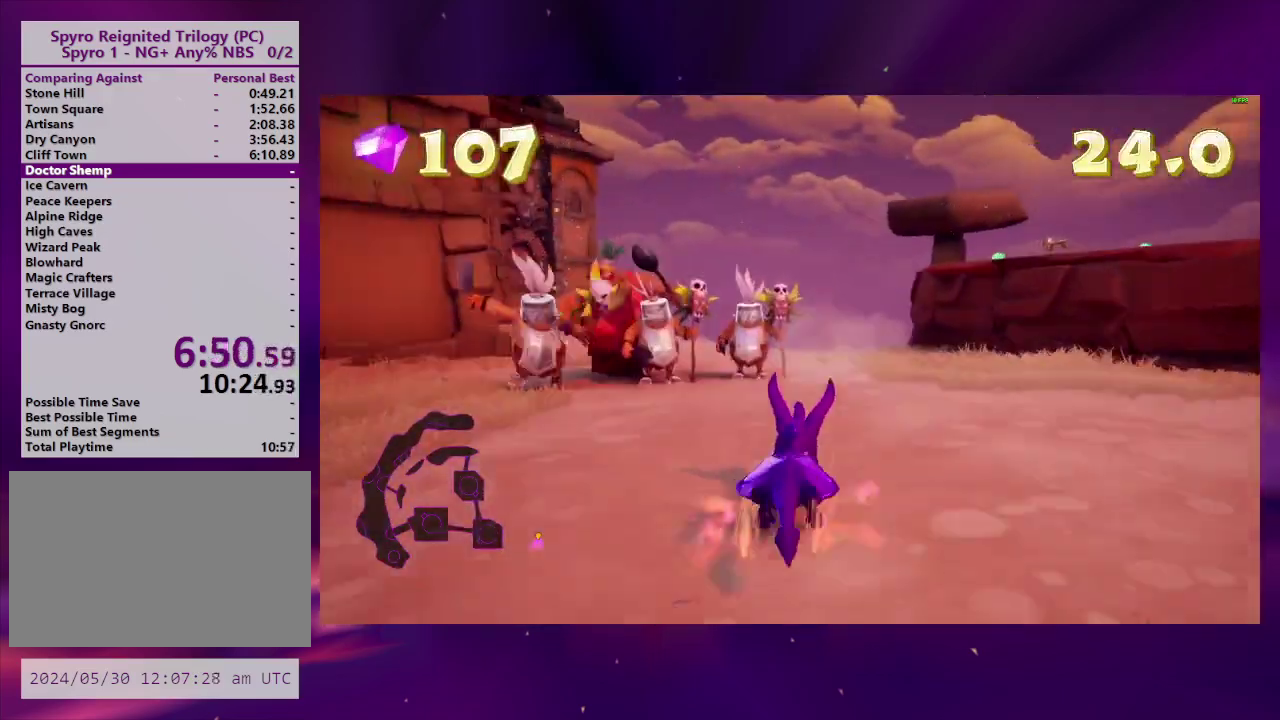
{"buttons": ["SQUARE"], "right_stick": "center", "events": [[67, "DPAD_LEFT", "down"], [200, "DPAD_LEFT", "up"], [333, "DPAD_LEFT", "down"], [433, "DPAD_LEFT", "up"]]}
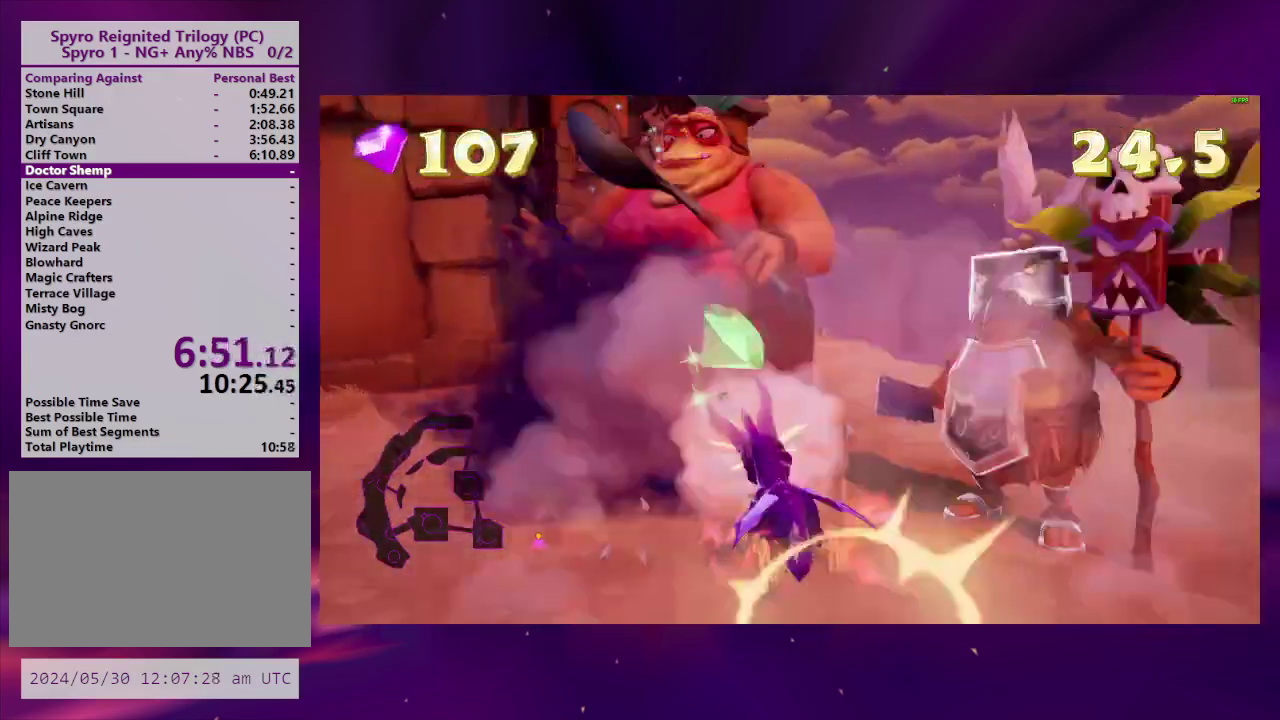
{"buttons": ["SQUARE"], "right_stick": "center", "events": [[67, "DPAD_RIGHT", "down"], [267, "DPAD_RIGHT", "up"], [367, "DPAD_LEFT", "down"], [467, "DPAD_LEFT", "up"]]}
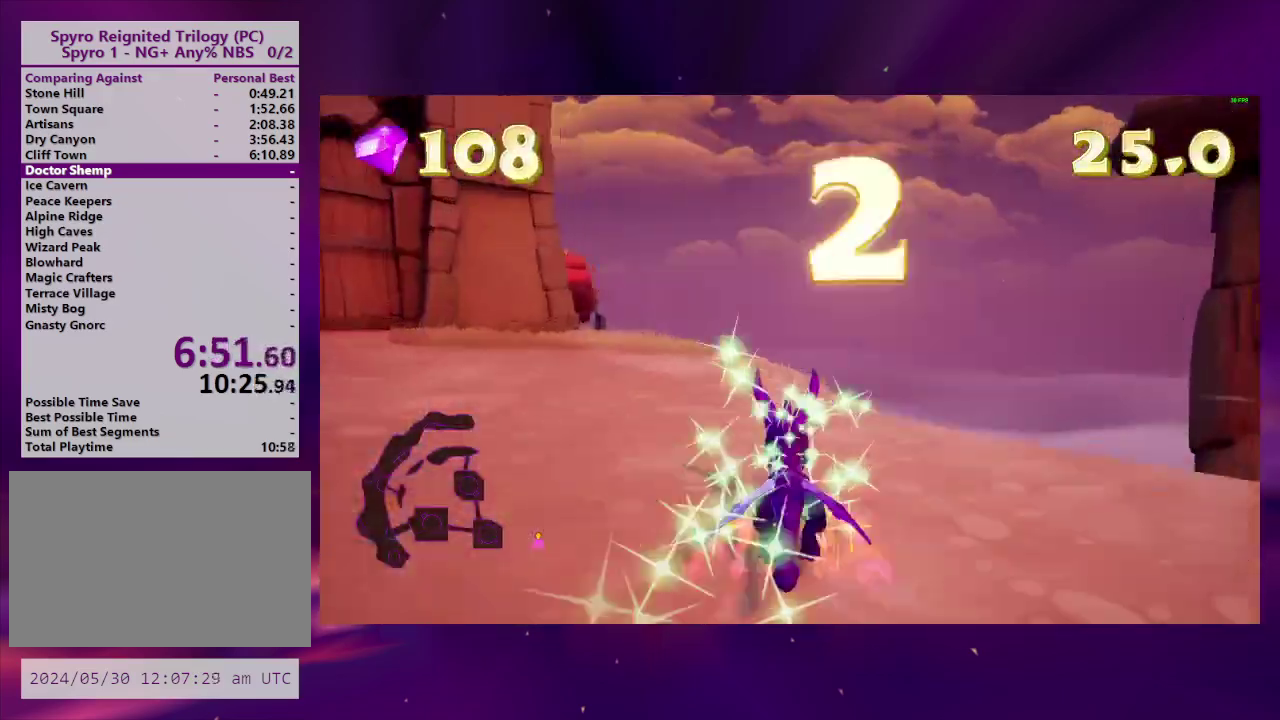
{"buttons": ["SQUARE"], "right_stick": "center", "events": [[167, "DPAD_LEFT", "down"], [267, "DPAD_LEFT", "up"], [400, "DPAD_LEFT", "down"], [467, "DPAD_LEFT", "up"]]}
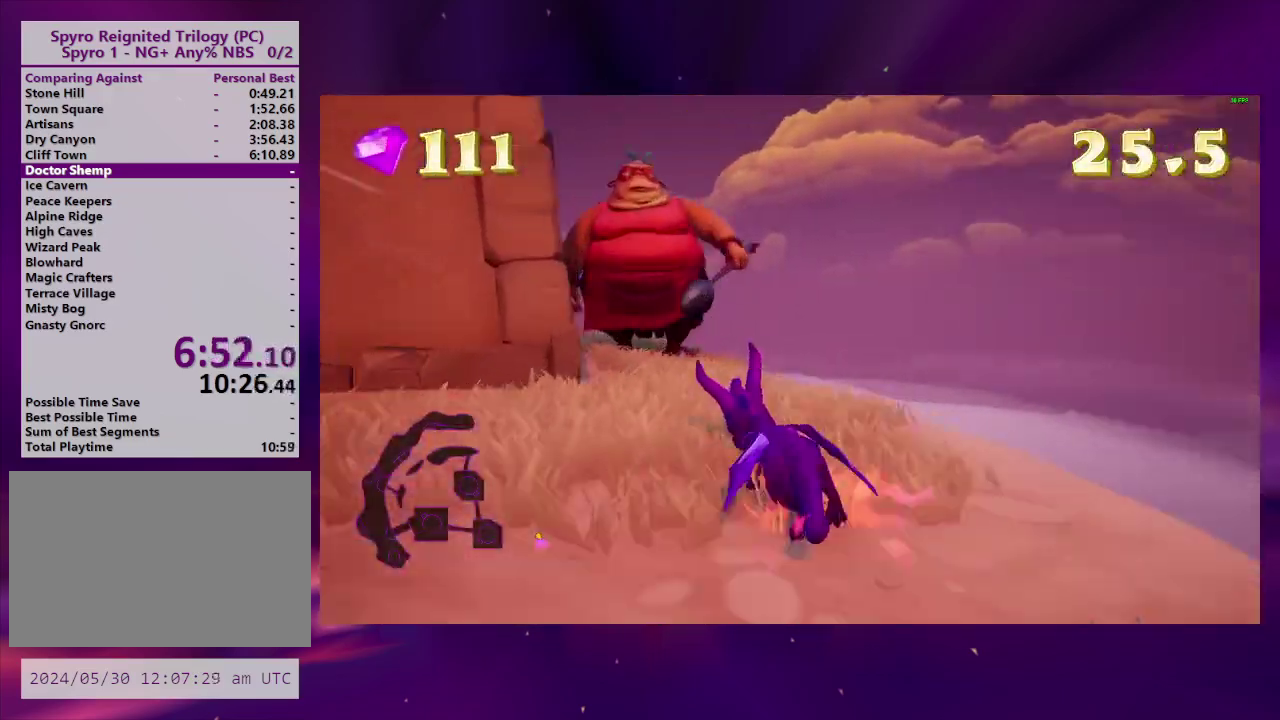
{"buttons": ["DPAD_LEFT"], "right_stick": "center", "events": [[167, "DPAD_LEFT", "down"], [267, "DPAD_LEFT", "up"], [367, "SQUARE", "up"], [400, "DPAD_LEFT", "down"]]}
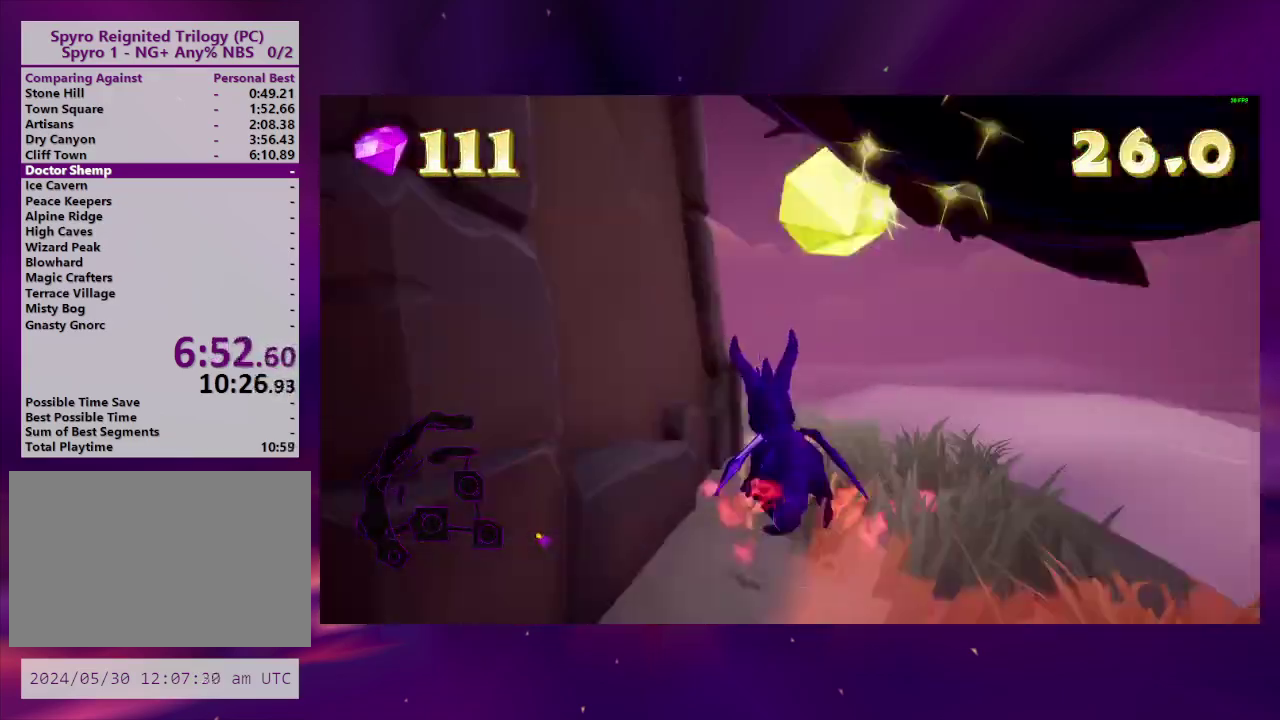
{"buttons": ["DPAD_LEFT"], "right_stick": "left", "events": [[33, "DPAD_DOWN", "down"], [67, "right_stick", "left"], [367, "DPAD_DOWN", "up"]]}
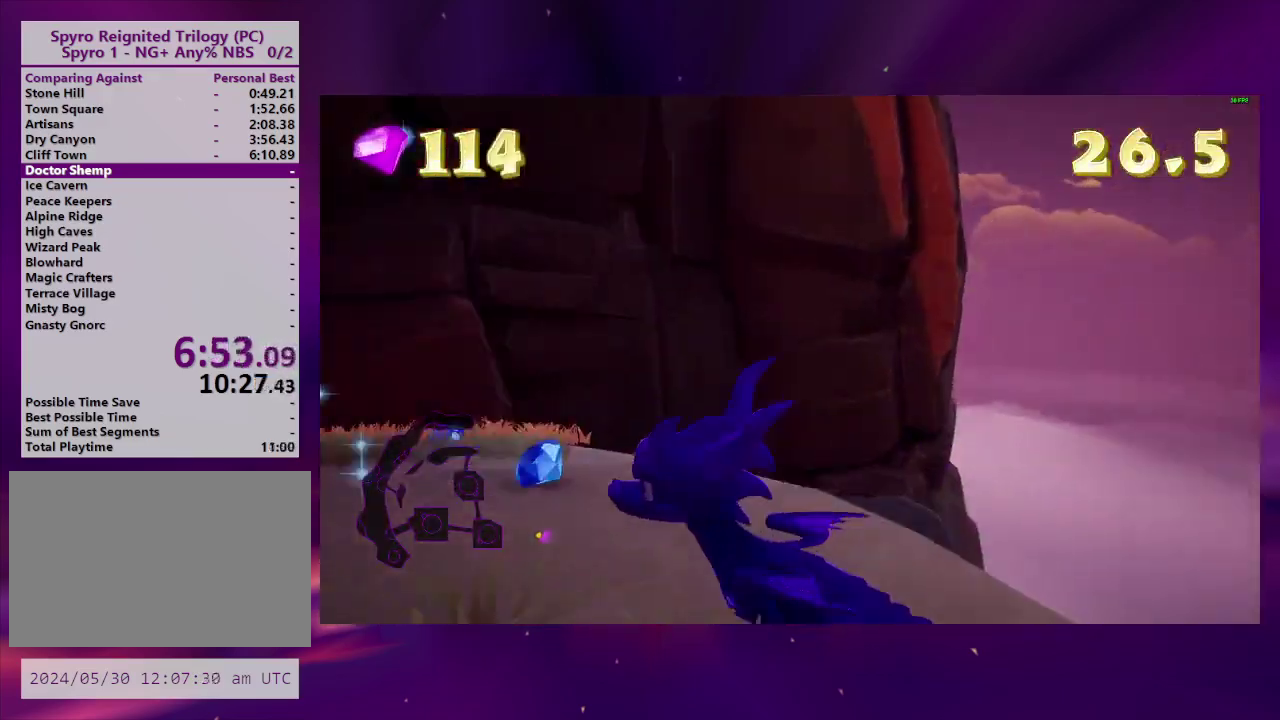
{"buttons": [], "right_stick": "down-left", "events": [[100, "DPAD_LEFT", "up"], [333, "right_stick", "down-left"]]}
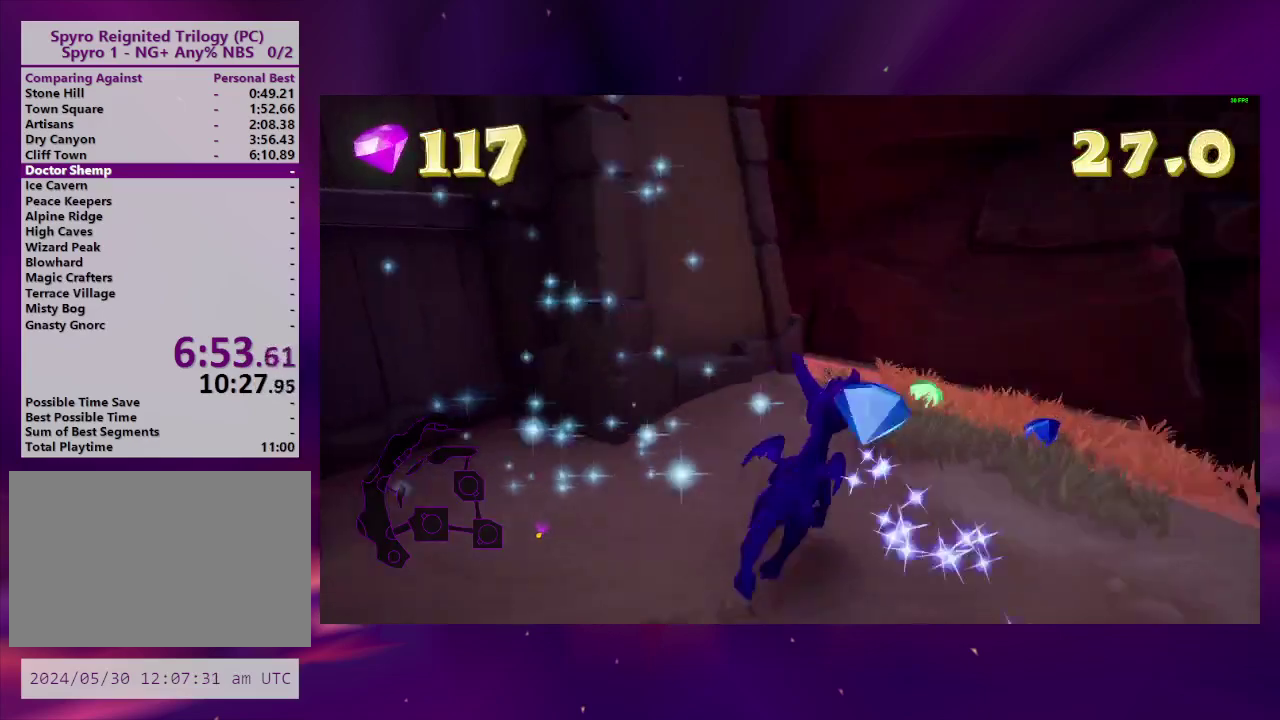
{"buttons": ["DPAD_LEFT"], "right_stick": "center", "events": [[33, "DPAD_RIGHT", "down"], [133, "right_stick", "left"], [167, "DPAD_RIGHT", "up"], [233, "DPAD_RIGHT", "down"], [300, "DPAD_RIGHT", "up"], [367, "DPAD_LEFT", "down"], [367, "right_stick", "center"]]}
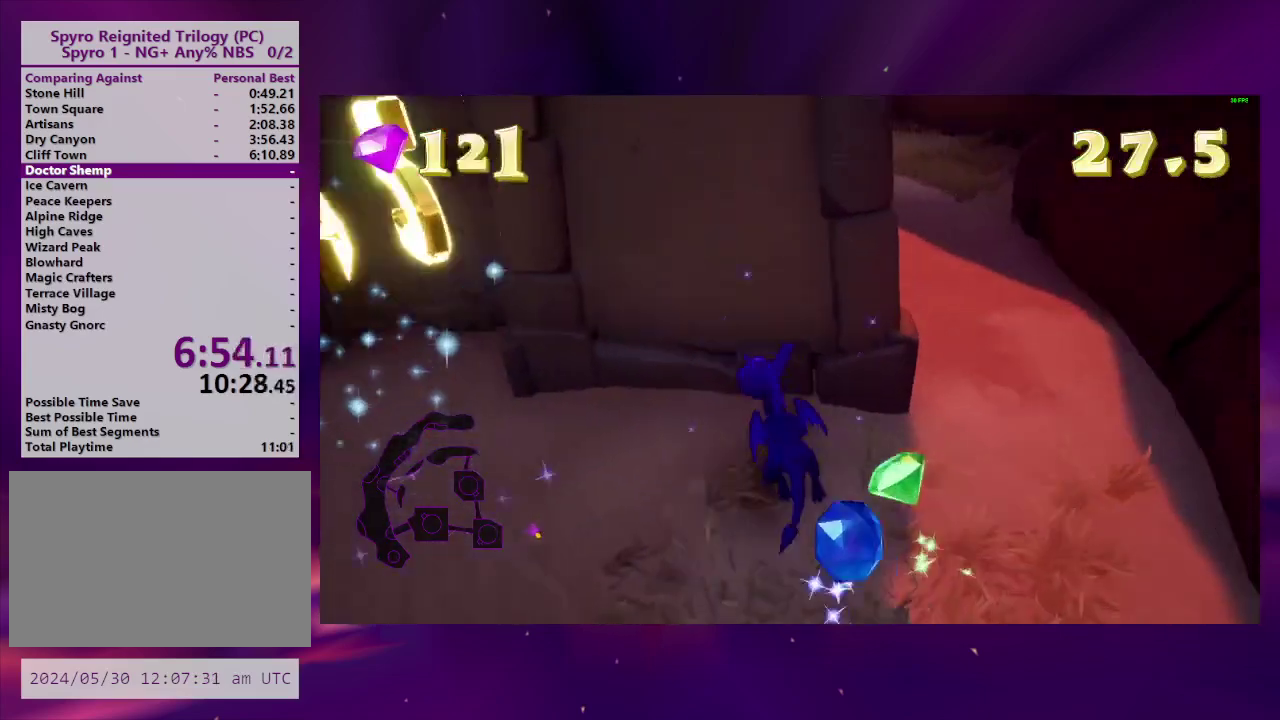
{"buttons": [], "right_stick": "center", "events": [[100, "DPAD_DOWN", "down"], [200, "CROSS", "down"], [267, "DPAD_DOWN", "up"], [367, "CROSS", "up"], [400, "DPAD_LEFT", "up"]]}
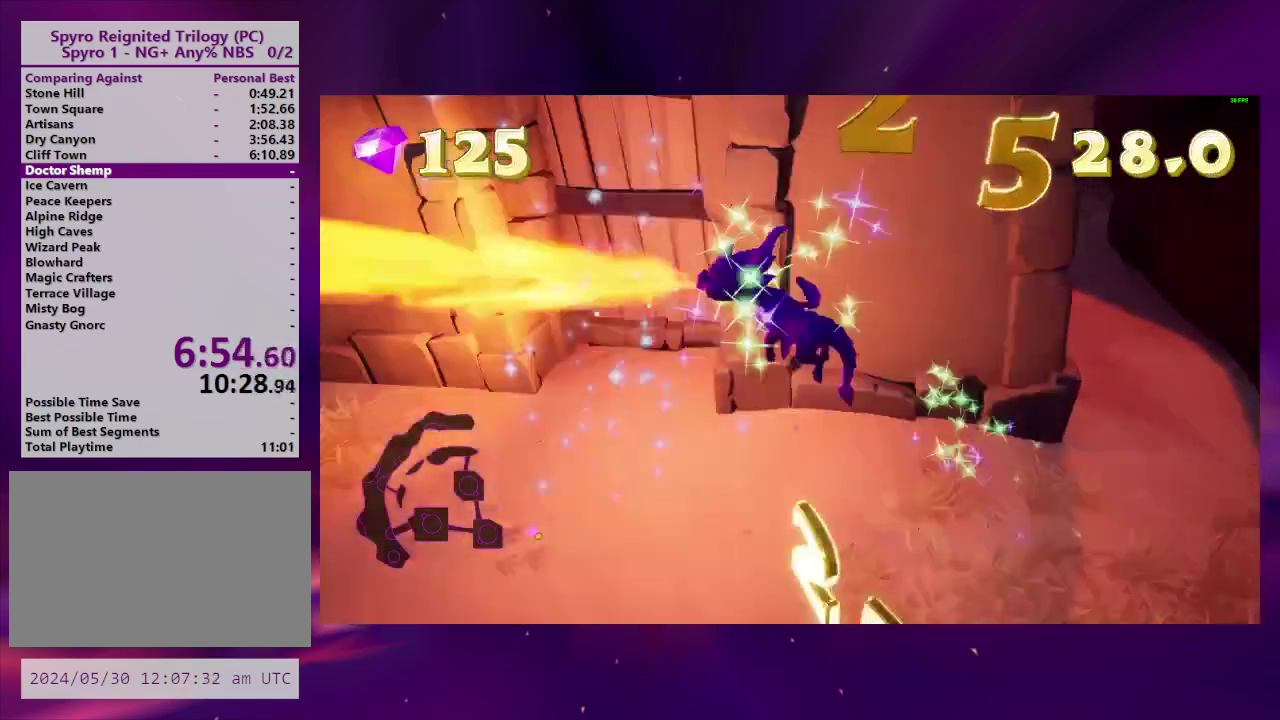
{"buttons": [], "right_stick": "center", "events": [[33, "CIRCLE", "down"], [33, "DPAD_LEFT", "down"], [167, "CIRCLE", "up"], [300, "DPAD_LEFT", "up"]]}
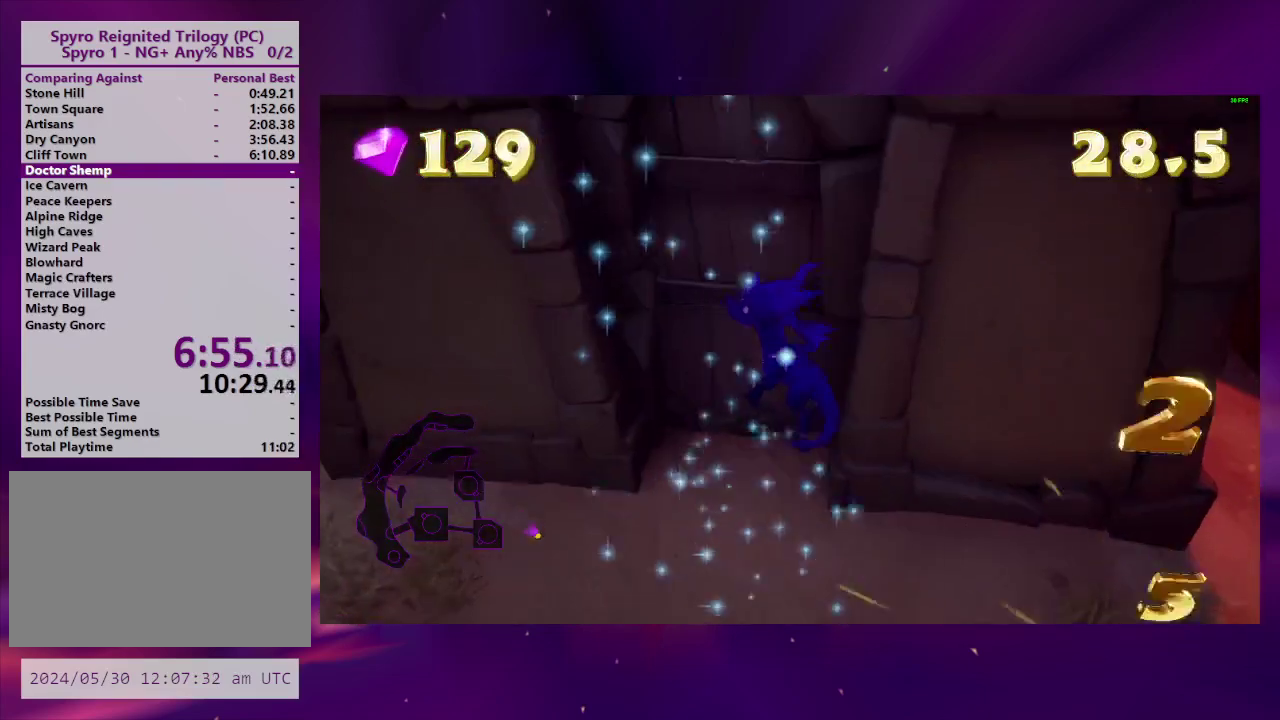
{"buttons": [], "right_stick": "center", "events": [[33, "DPAD_LEFT", "down"], [100, "DPAD_LEFT", "up"], [267, "CIRCLE", "down"], [400, "CIRCLE", "up"]]}
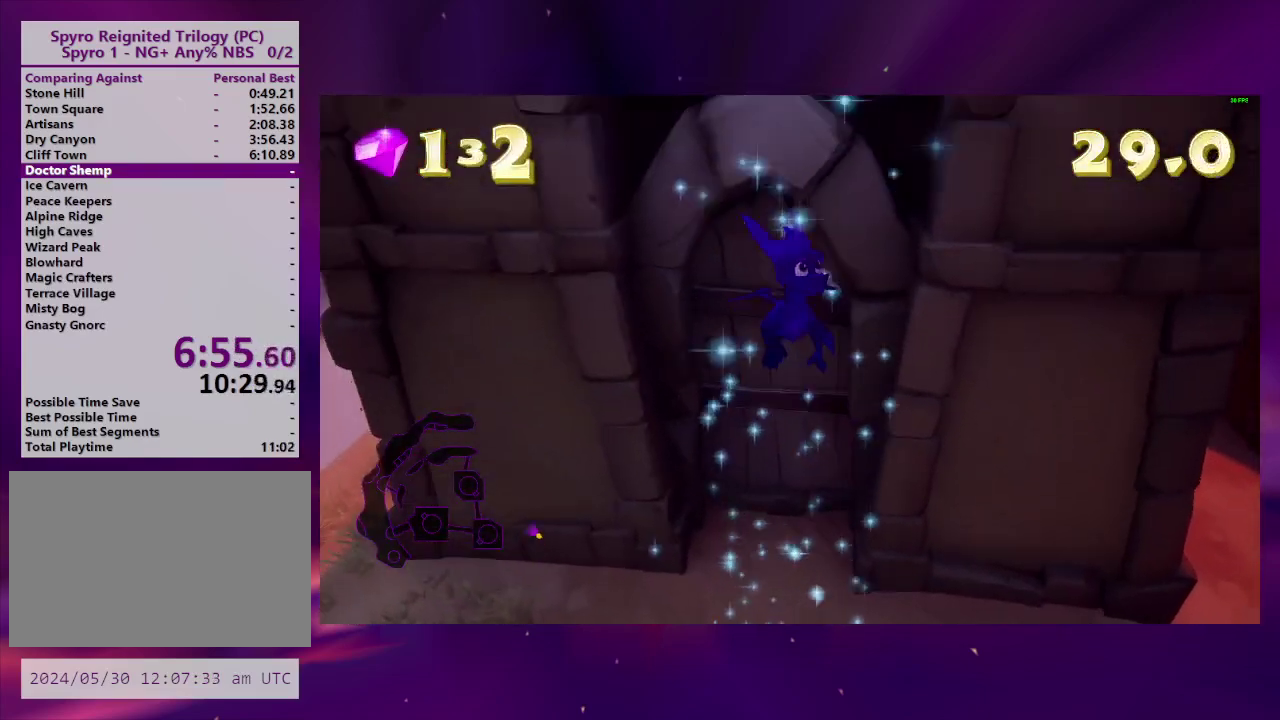
{"buttons": [], "right_stick": "center", "events": []}
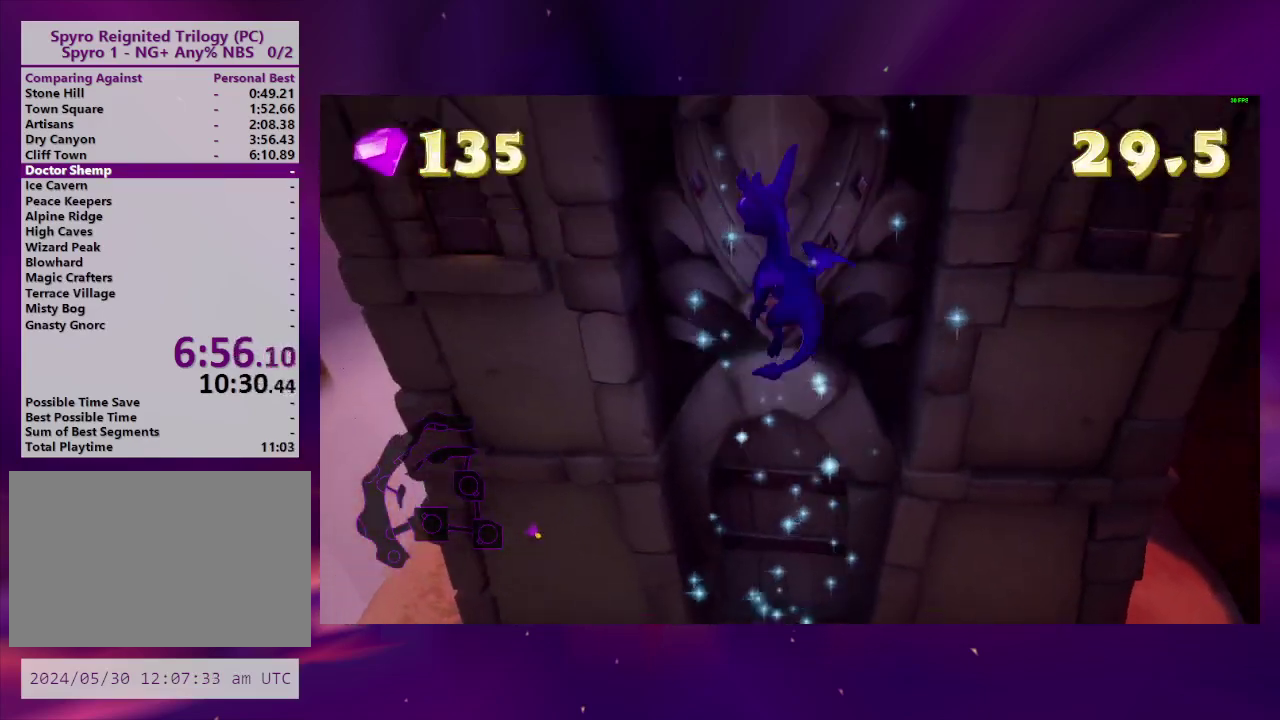
{"buttons": [], "right_stick": "center", "events": []}
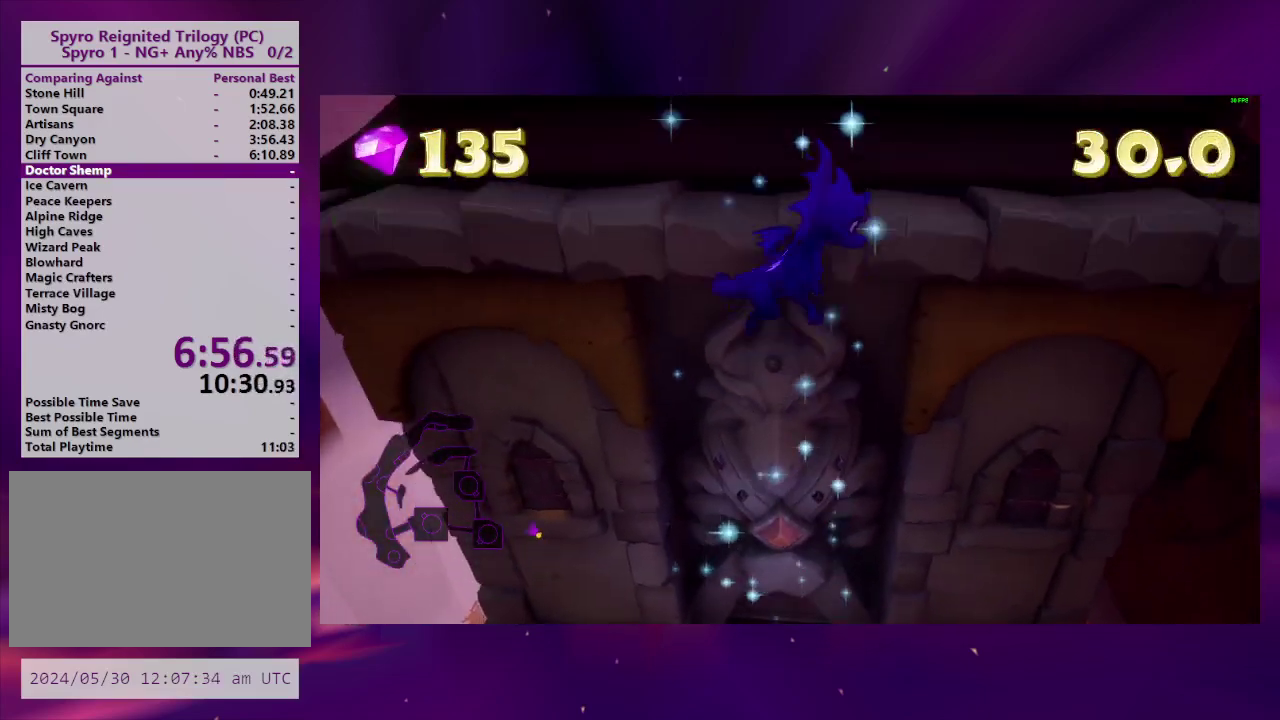
{"buttons": [], "right_stick": "center", "events": []}
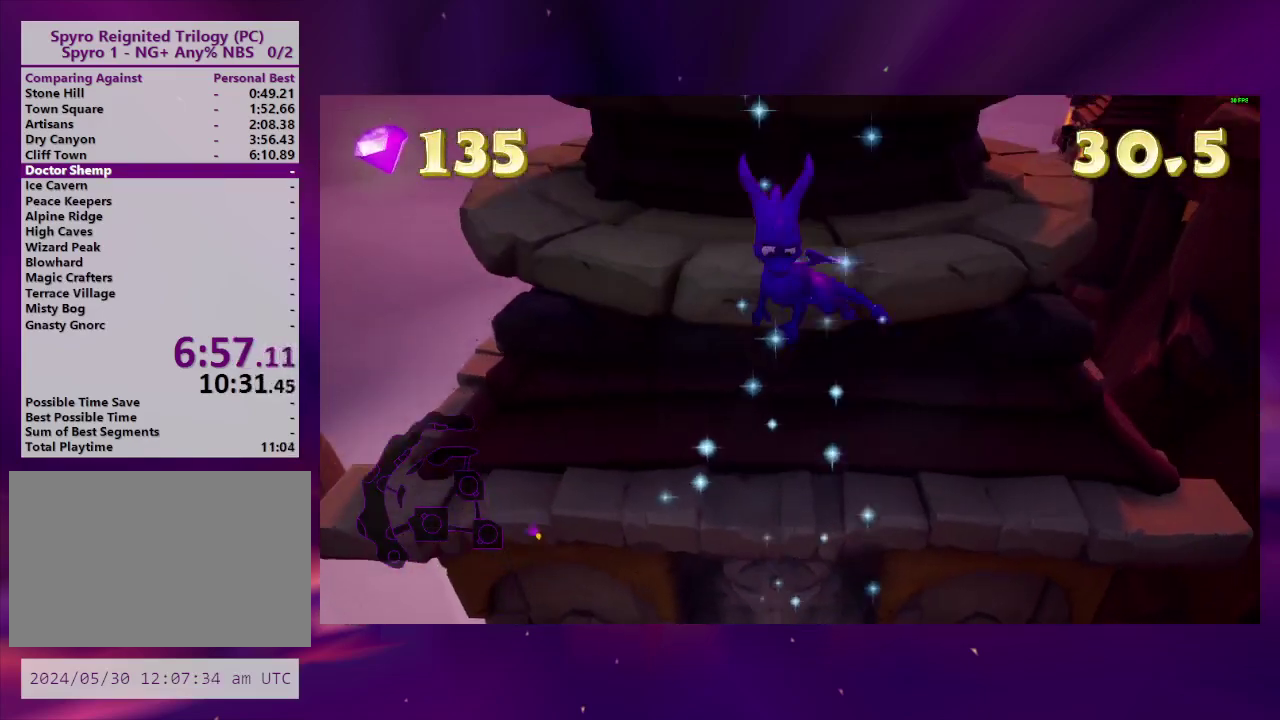
{"buttons": [], "right_stick": "center", "events": []}
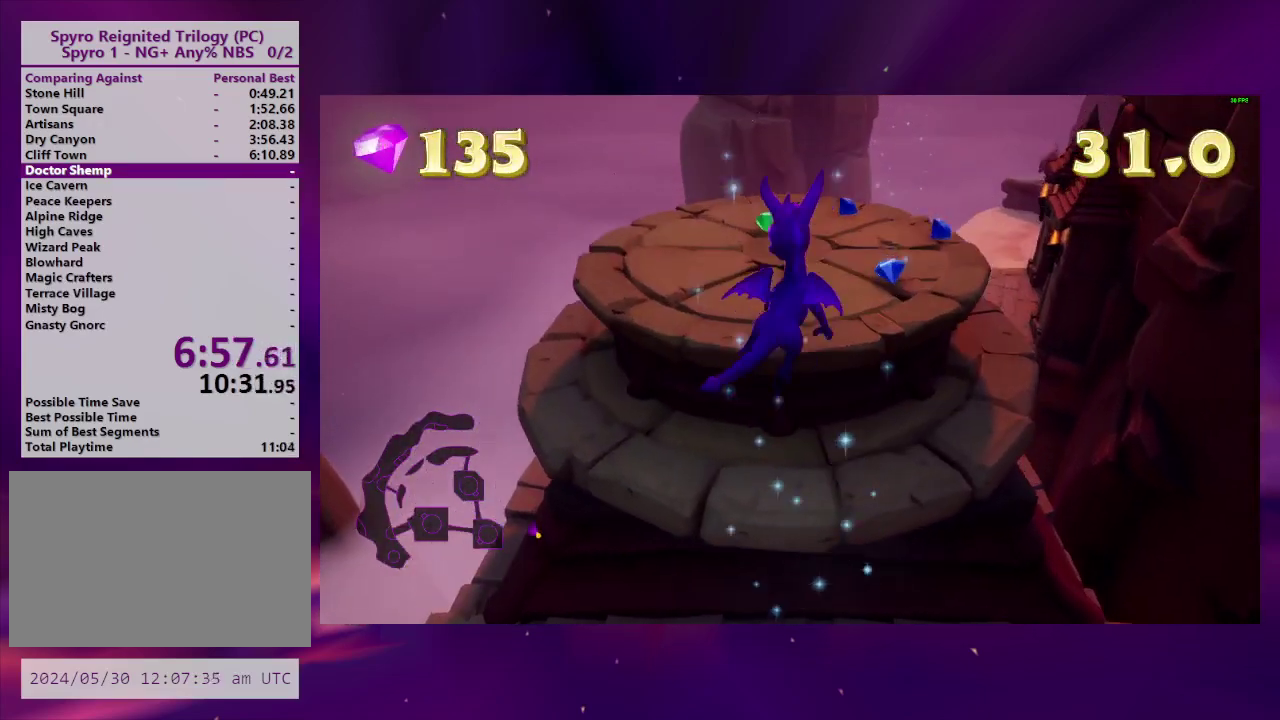
{"buttons": [], "right_stick": "center", "events": [[167, "DPAD_RIGHT", "down"], [333, "DPAD_RIGHT", "up"]]}
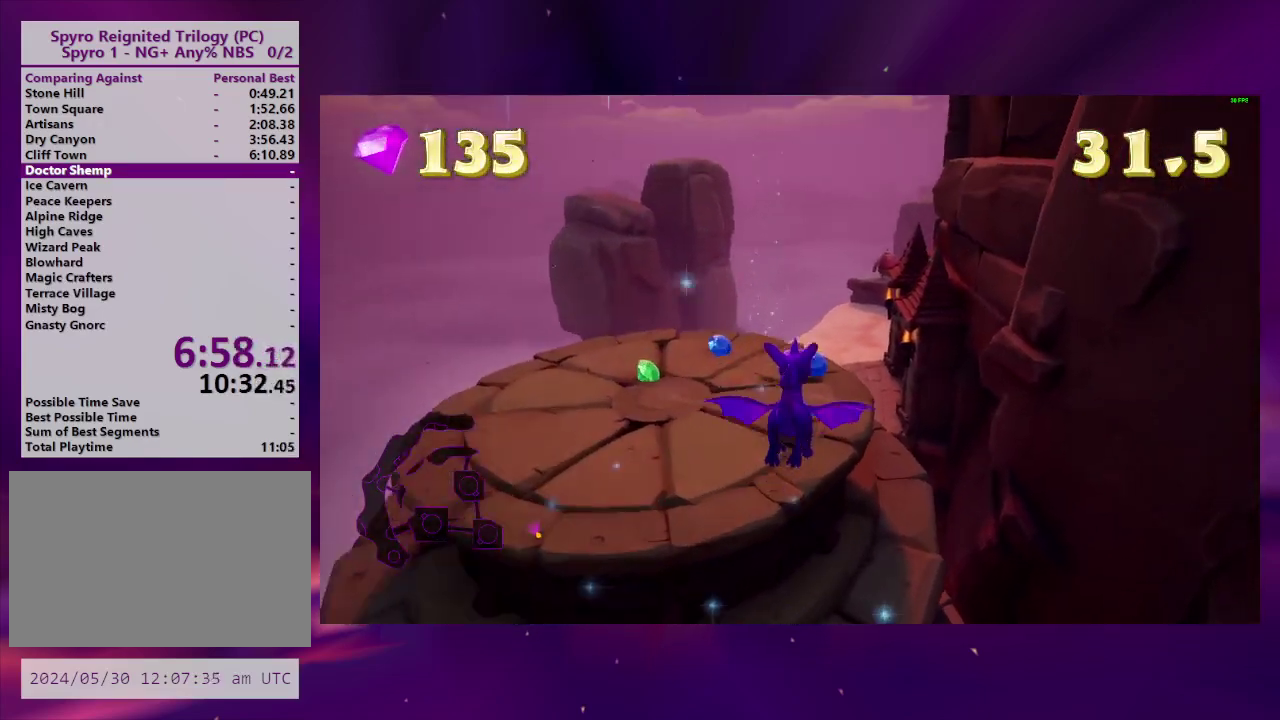
{"buttons": ["DPAD_LEFT"], "right_stick": "left", "events": [[33, "DPAD_LEFT", "down"], [200, "DPAD_LEFT", "up"], [267, "TRIANGLE", "down"], [367, "TRIANGLE", "up"], [467, "right_stick", "left"], [500, "DPAD_LEFT", "down"]]}
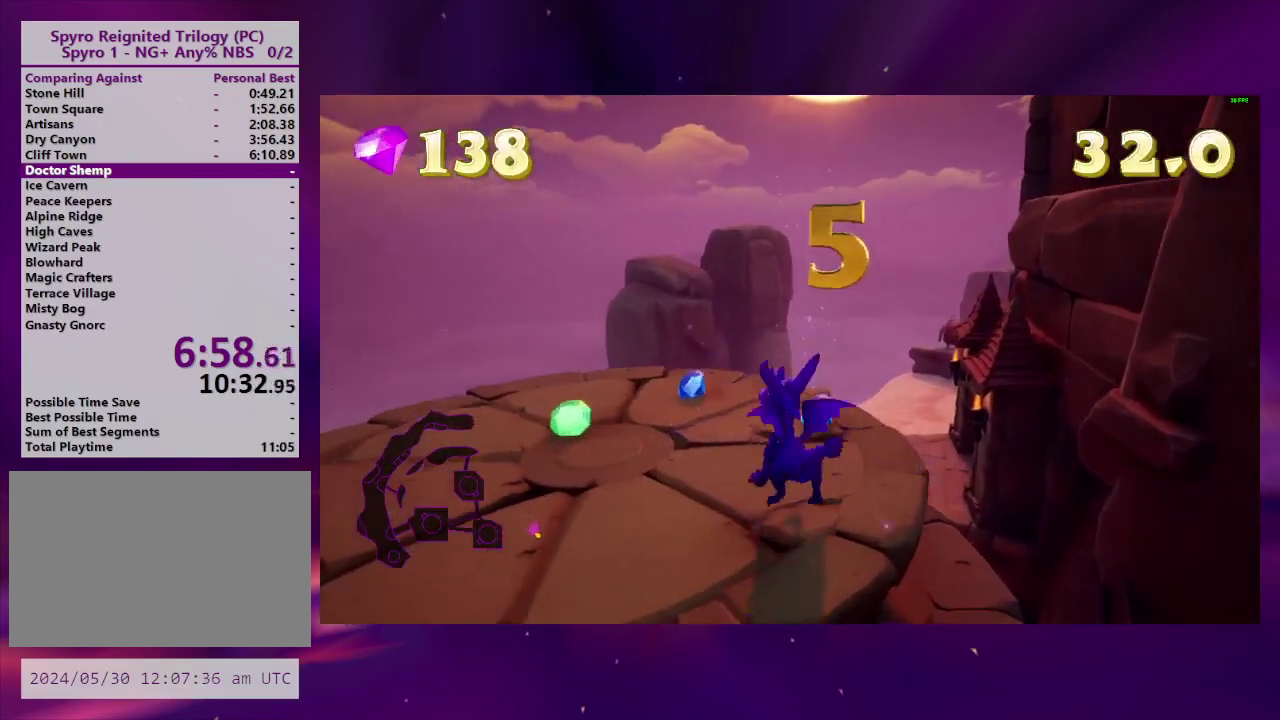
{"buttons": ["SQUARE", "DPAD_LEFT"], "right_stick": "center", "events": [[100, "DPAD_LEFT", "up"], [233, "right_stick", "center"], [467, "DPAD_LEFT", "down"], [467, "SQUARE", "down"]]}
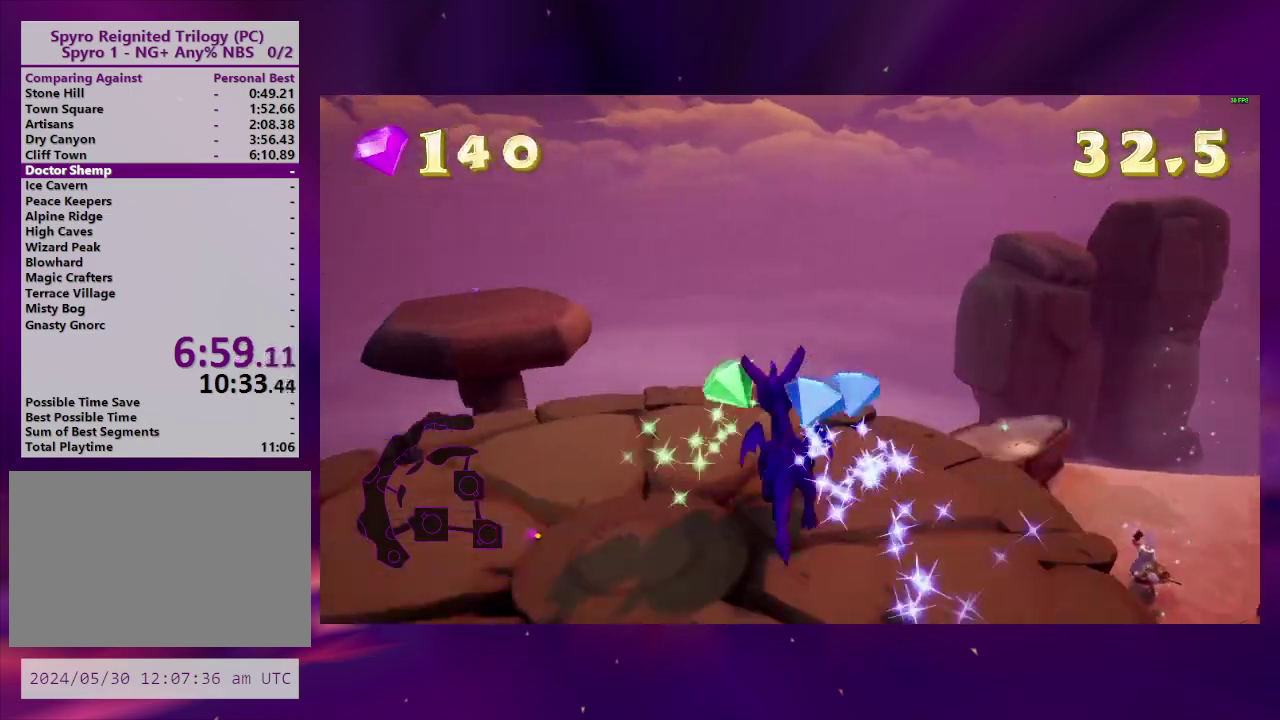
{"buttons": ["CROSS", "SQUARE"], "right_stick": "center", "events": [[267, "DPAD_LEFT", "up"], [367, "CROSS", "down"]]}
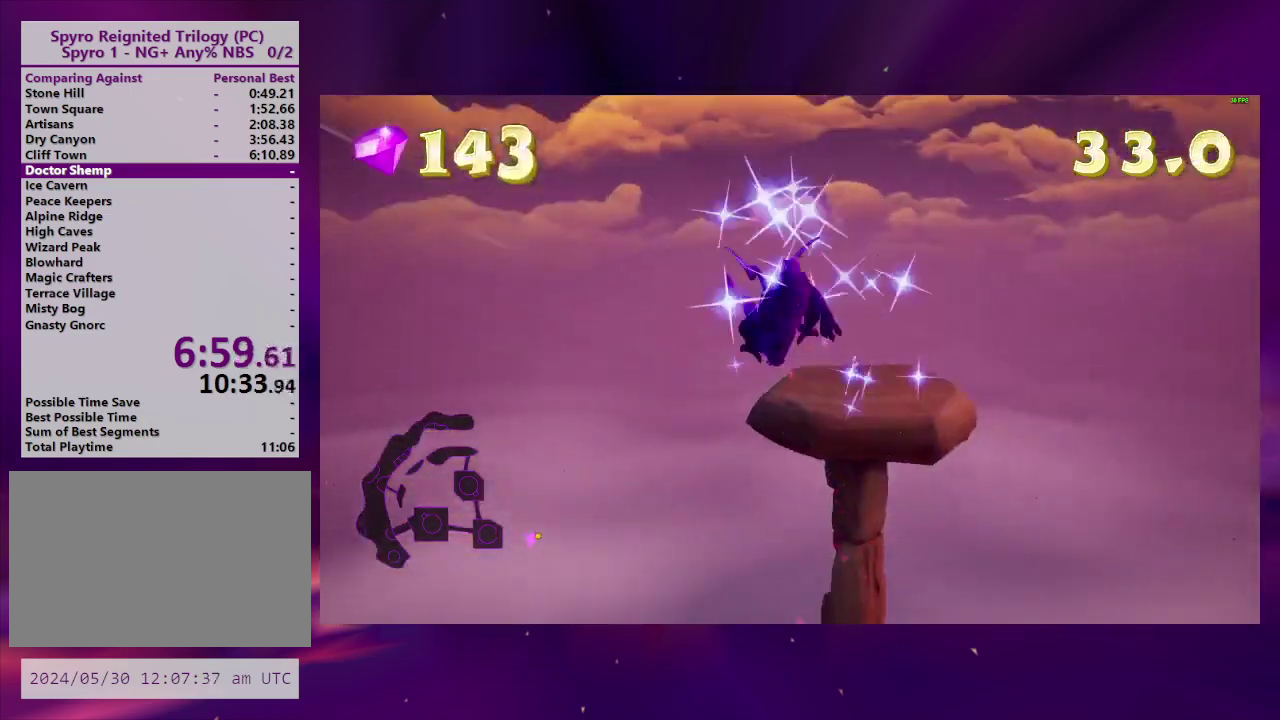
{"buttons": ["SQUARE"], "right_stick": "center", "events": [[100, "CROSS", "up"], [333, "DPAD_RIGHT", "down"], [433, "DPAD_RIGHT", "up"]]}
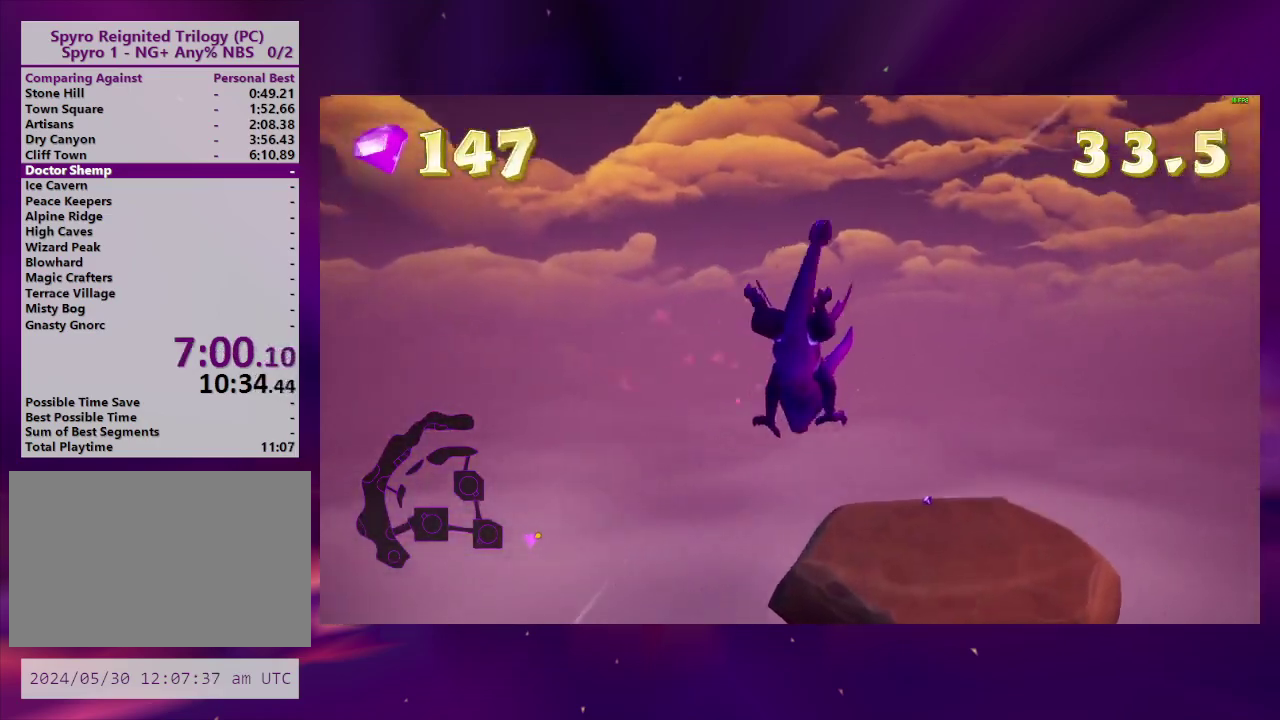
{"buttons": ["SQUARE"], "right_stick": "center", "events": [[367, "DPAD_RIGHT", "down"], [500, "DPAD_RIGHT", "up"]]}
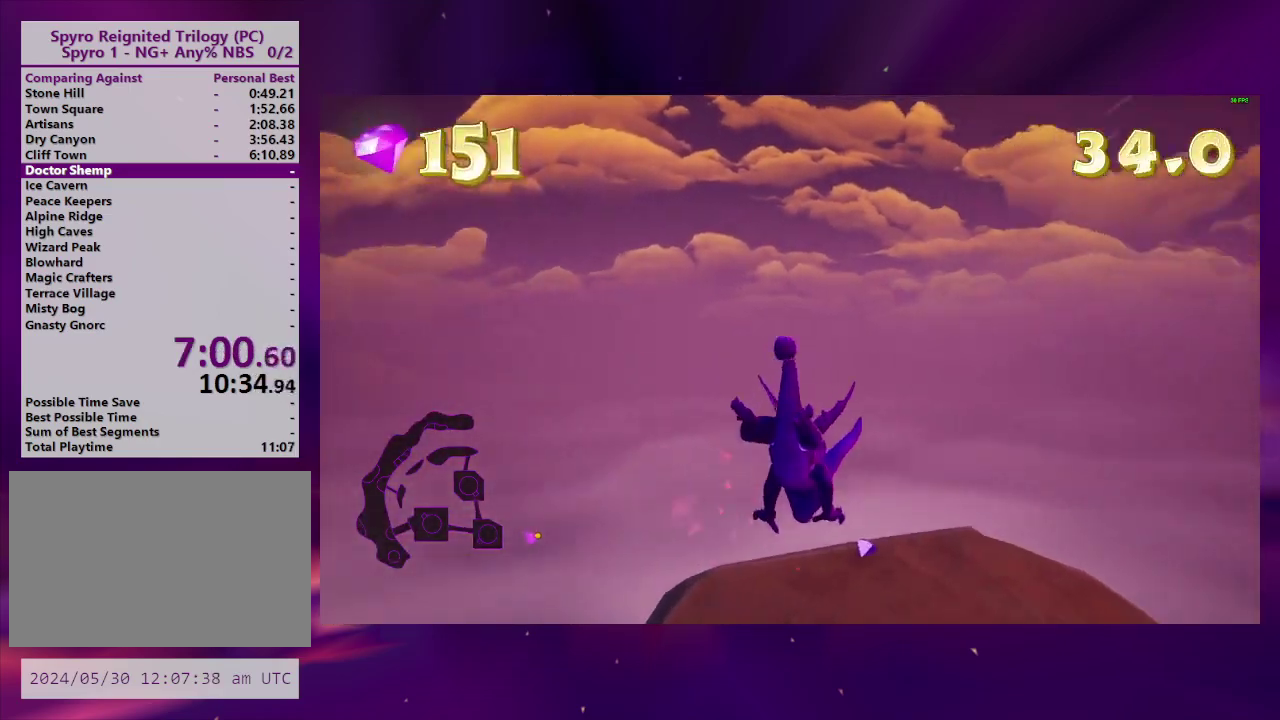
{"buttons": ["SQUARE", "DPAD_RIGHT"], "right_stick": "center", "events": [[133, "DPAD_RIGHT", "down"]]}
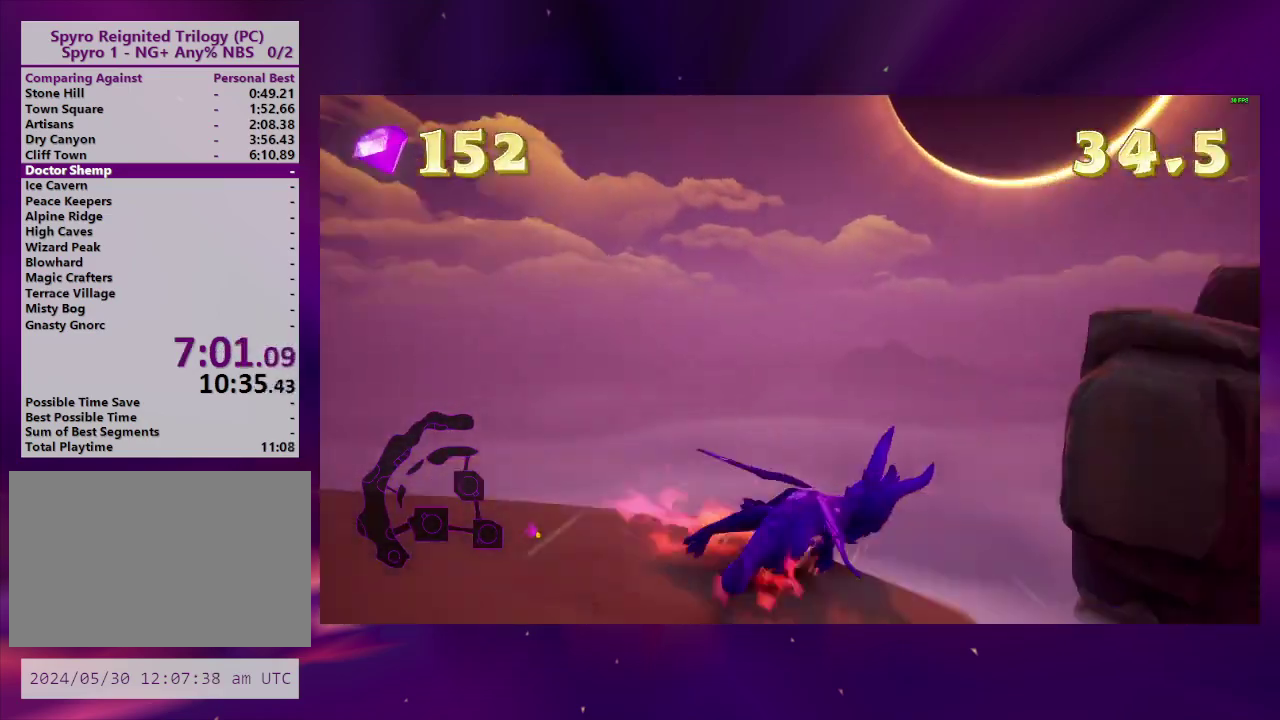
{"buttons": ["SQUARE"], "right_stick": "center", "events": [[67, "CROSS", "down"], [333, "CROSS", "up"], [367, "DPAD_RIGHT", "up"]]}
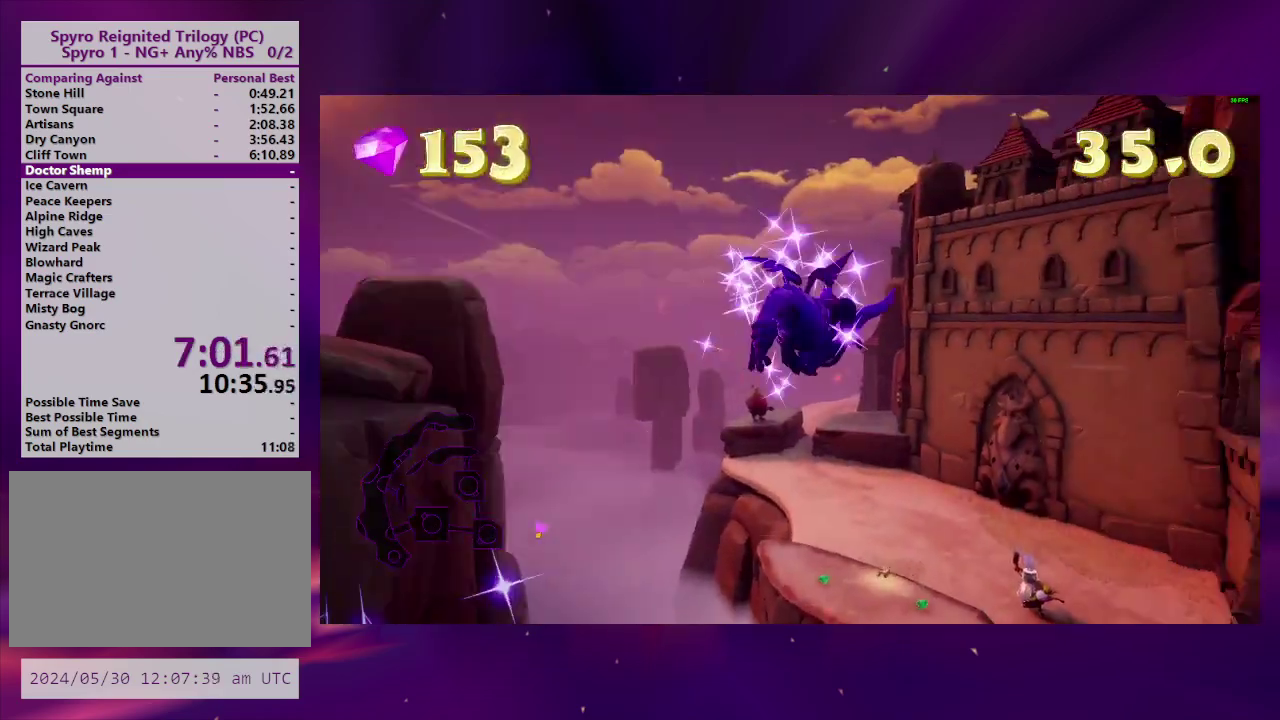
{"buttons": ["SQUARE", "DPAD_RIGHT"], "right_stick": "center", "events": [[500, "DPAD_RIGHT", "down"]]}
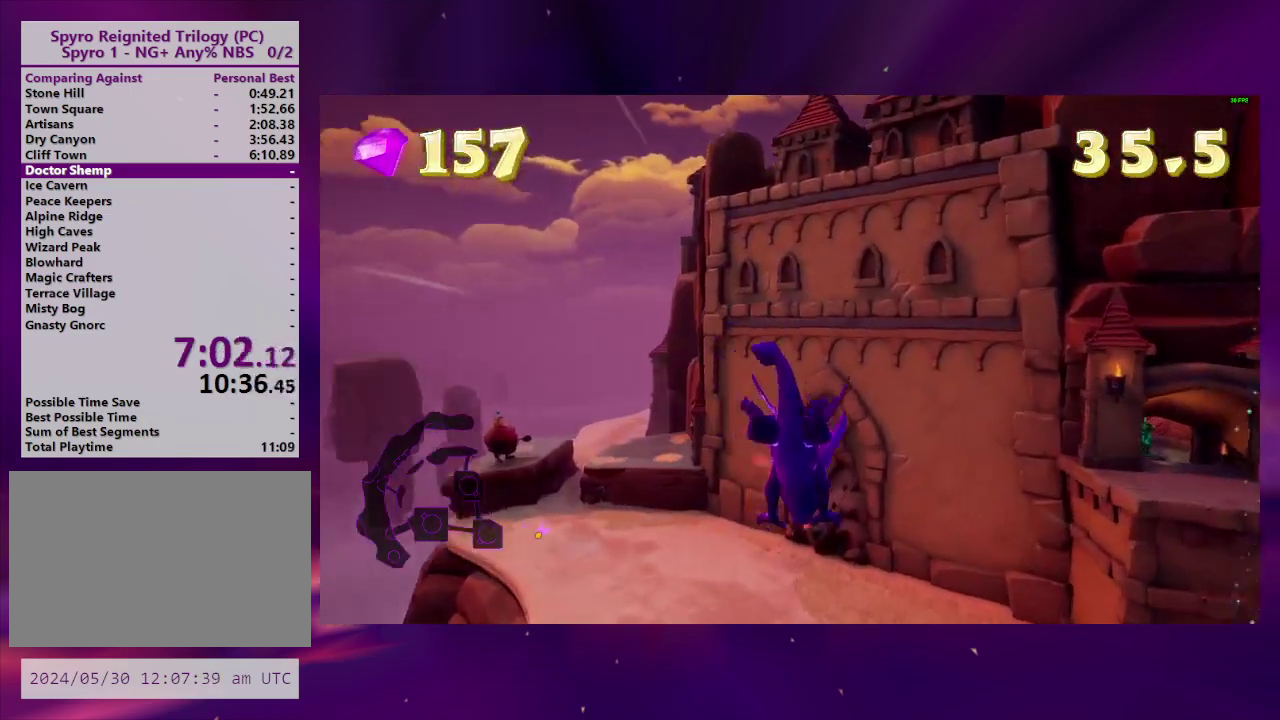
{"buttons": ["SQUARE"], "right_stick": "center", "events": [[333, "DPAD_RIGHT", "up"]]}